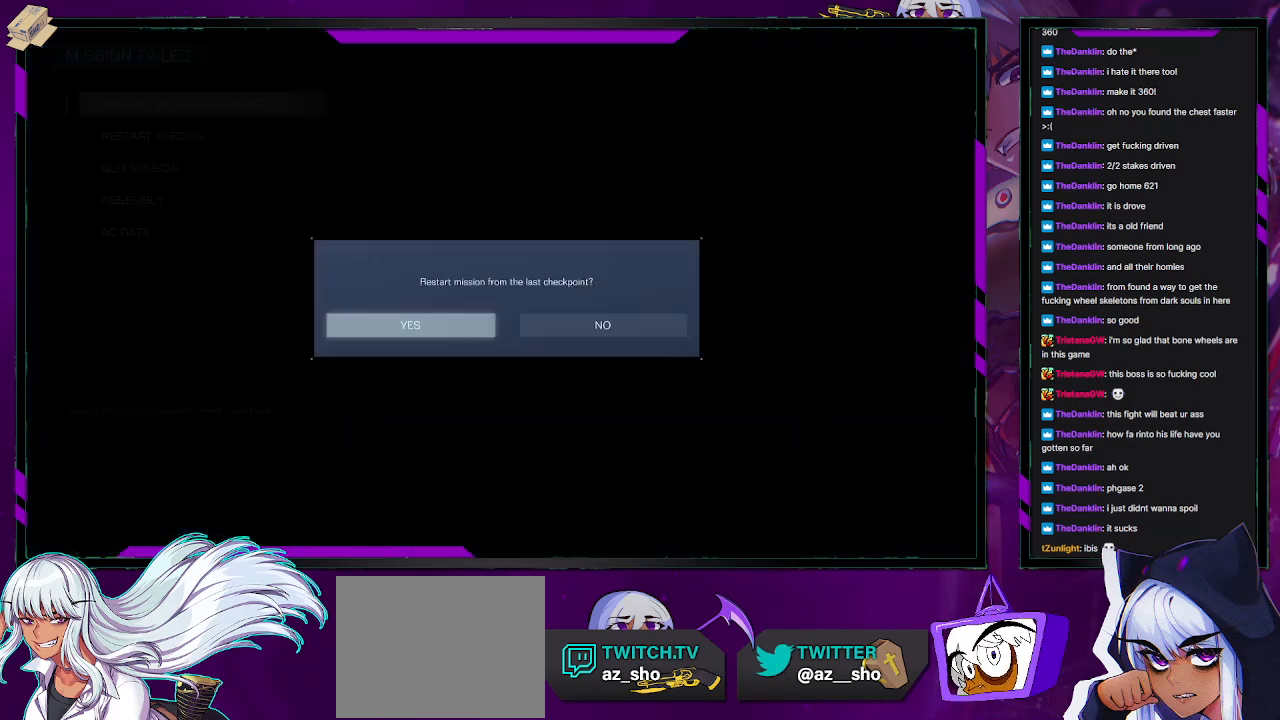
Gameplay with a controller (Xbox layout); each line is a JSON object with the inputs held at the frame after it. "events" lists button and stick changes between this image and that frame as [ms after this image, input, new state], when the widget could be followed in between.
{"buttons": [], "left_stick": "center", "right_stick": "center", "events": [[33, "DPAD_LEFT", "up"], [117, "A", "down"], [233, "A", "up"]]}
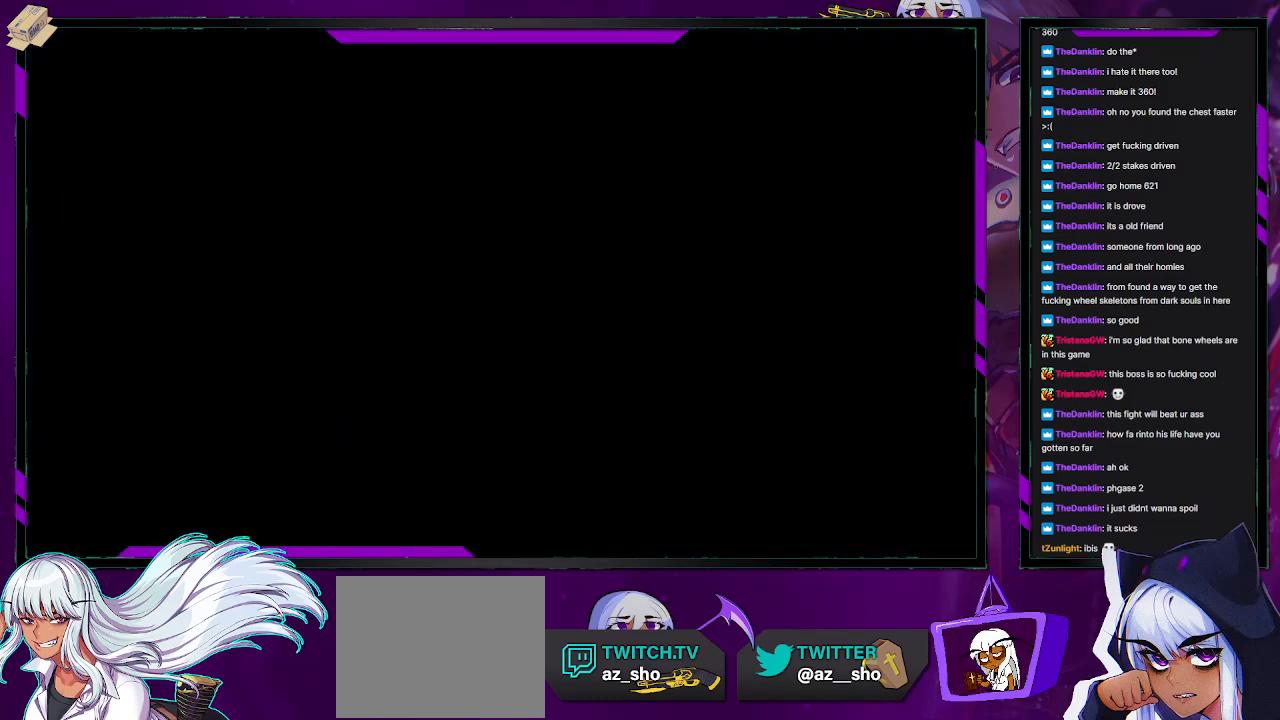
{"buttons": [], "left_stick": "center", "right_stick": "center", "events": []}
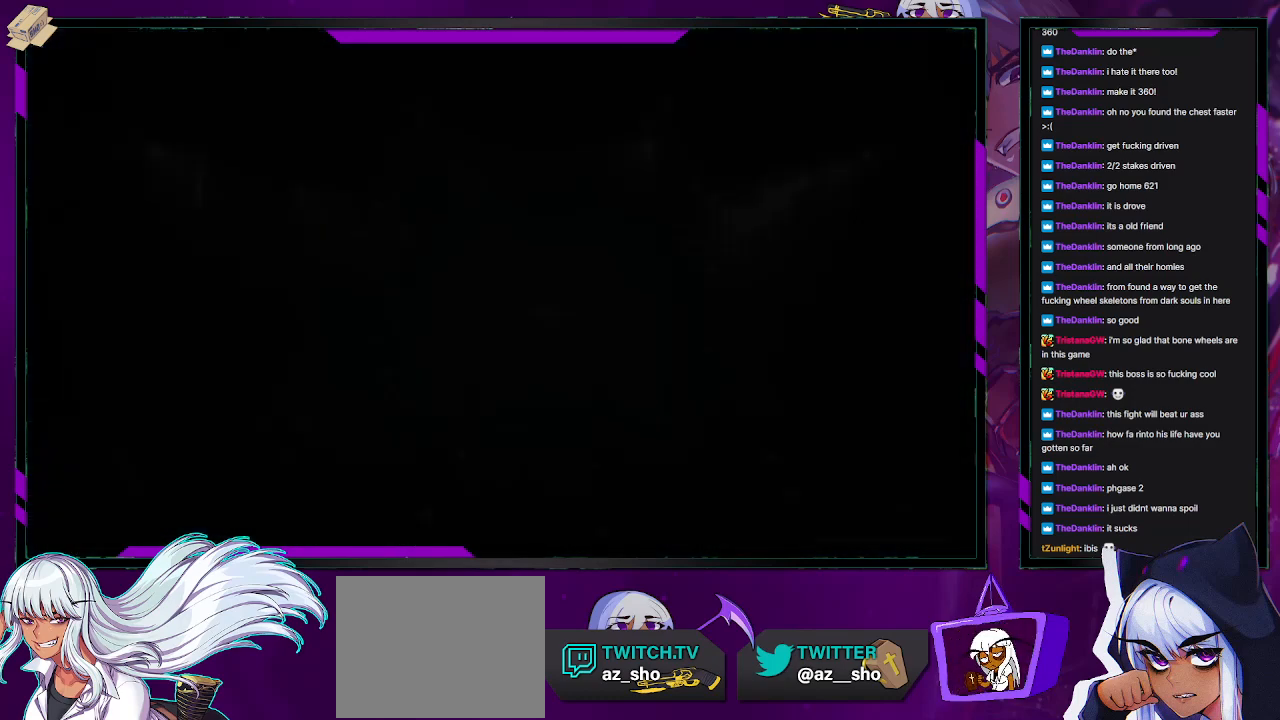
{"buttons": [], "left_stick": "left", "right_stick": "center", "events": [[400, "left_stick", "left"]]}
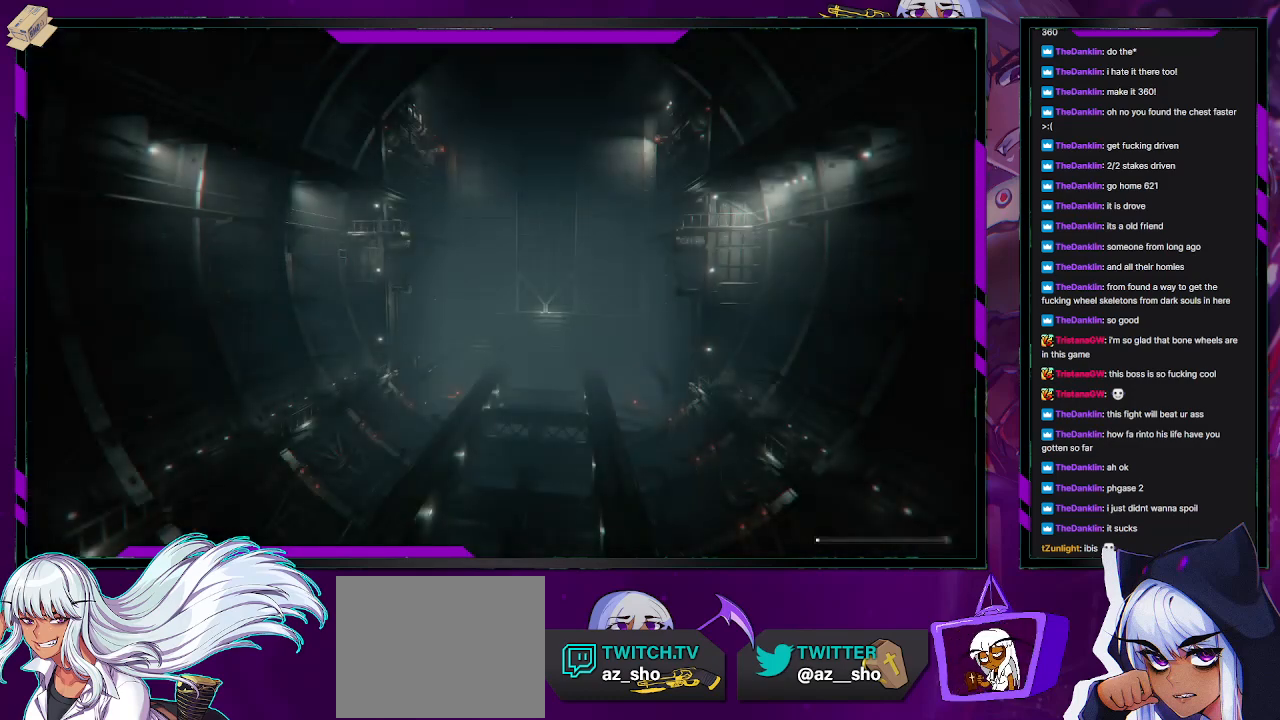
{"buttons": [], "left_stick": "left", "right_stick": "center", "events": []}
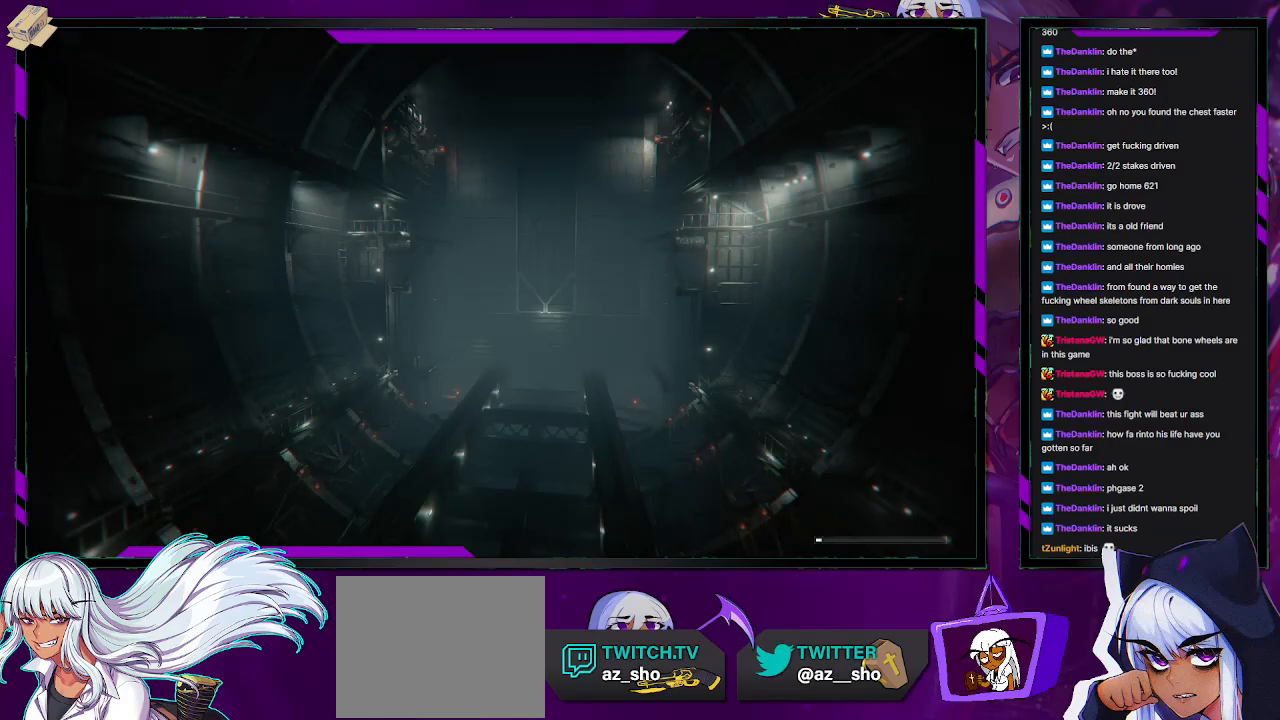
{"buttons": [], "left_stick": "left", "right_stick": "center", "events": []}
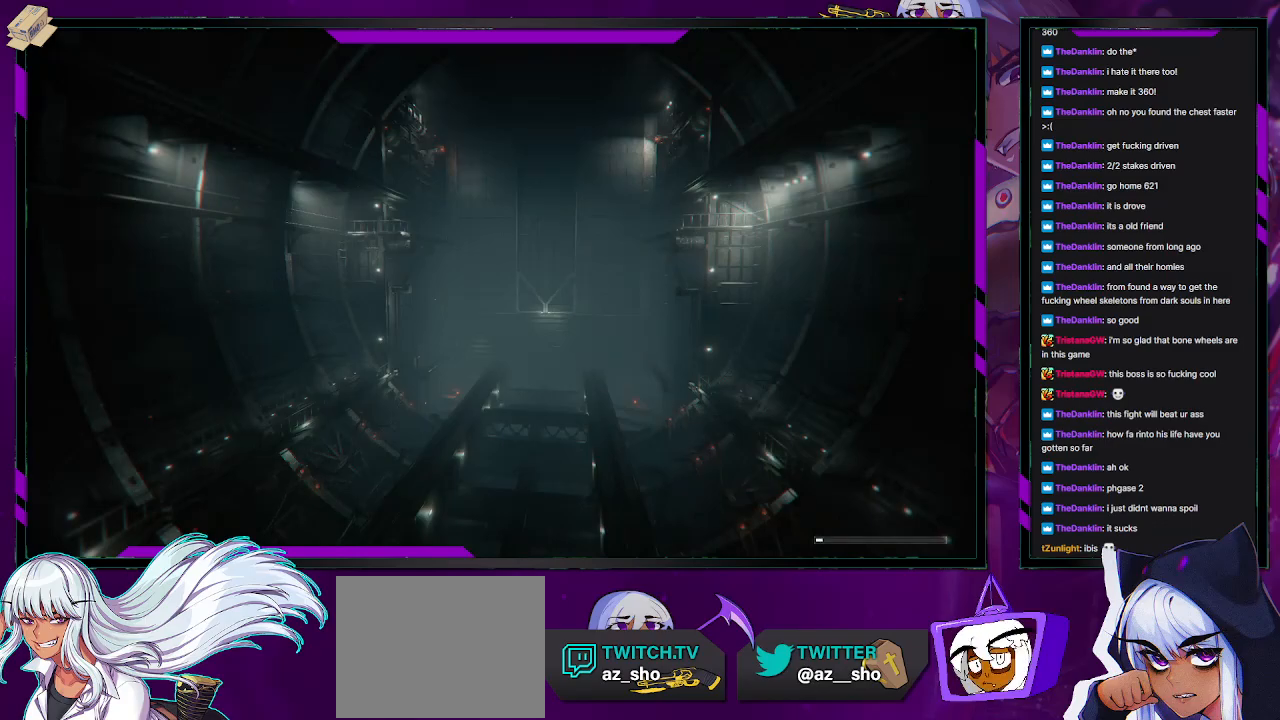
{"buttons": [], "left_stick": "left", "right_stick": "center", "events": []}
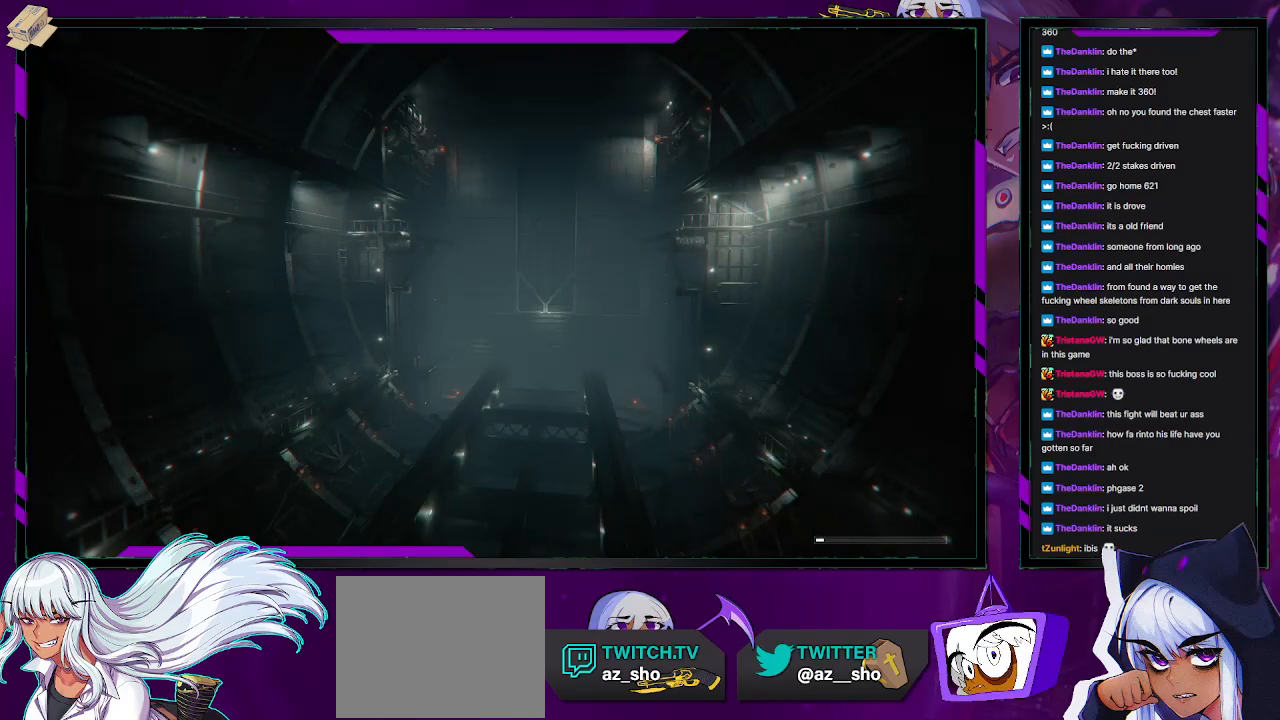
{"buttons": [], "left_stick": "left", "right_stick": "center", "events": []}
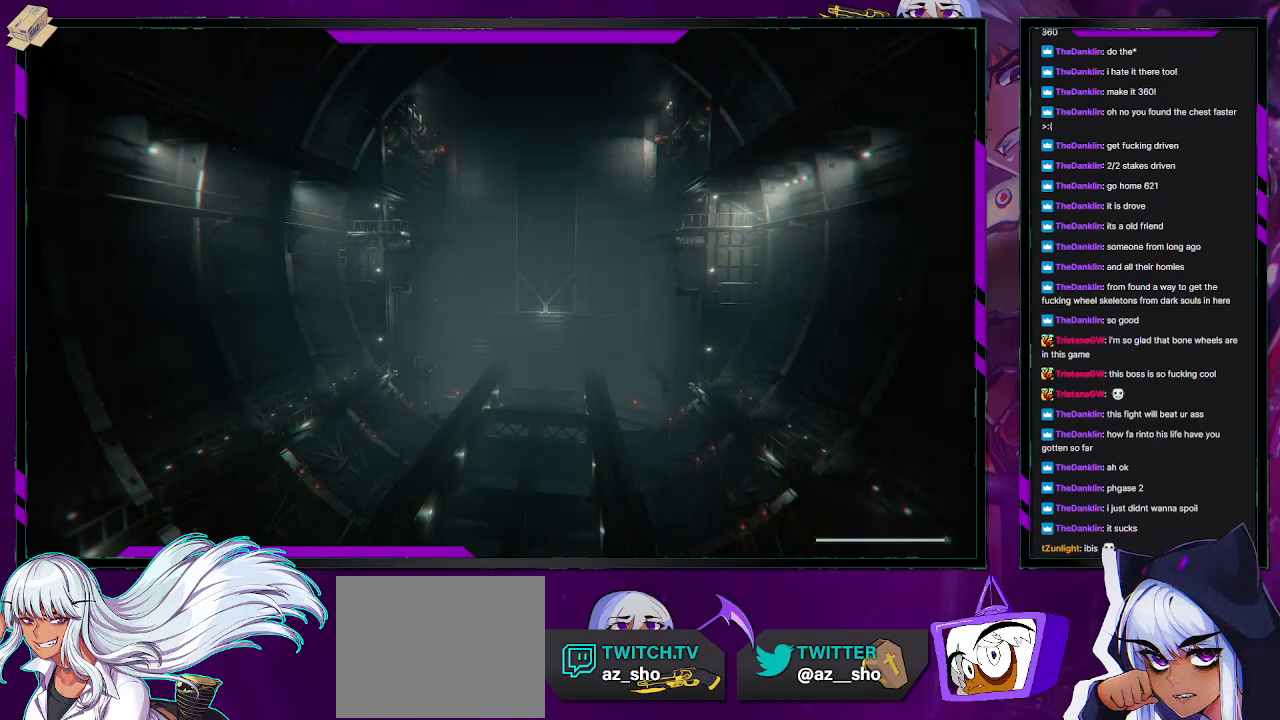
{"buttons": [], "left_stick": "left", "right_stick": "center", "events": []}
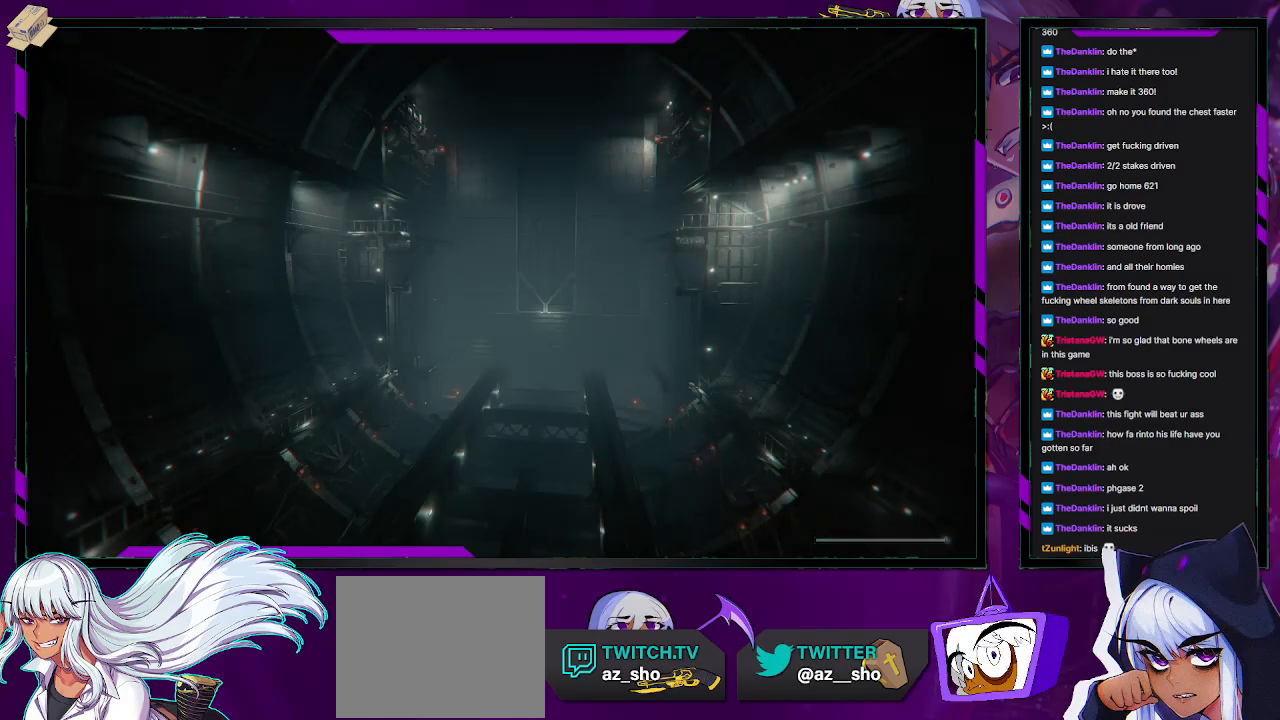
{"buttons": [], "left_stick": "left", "right_stick": "center", "events": []}
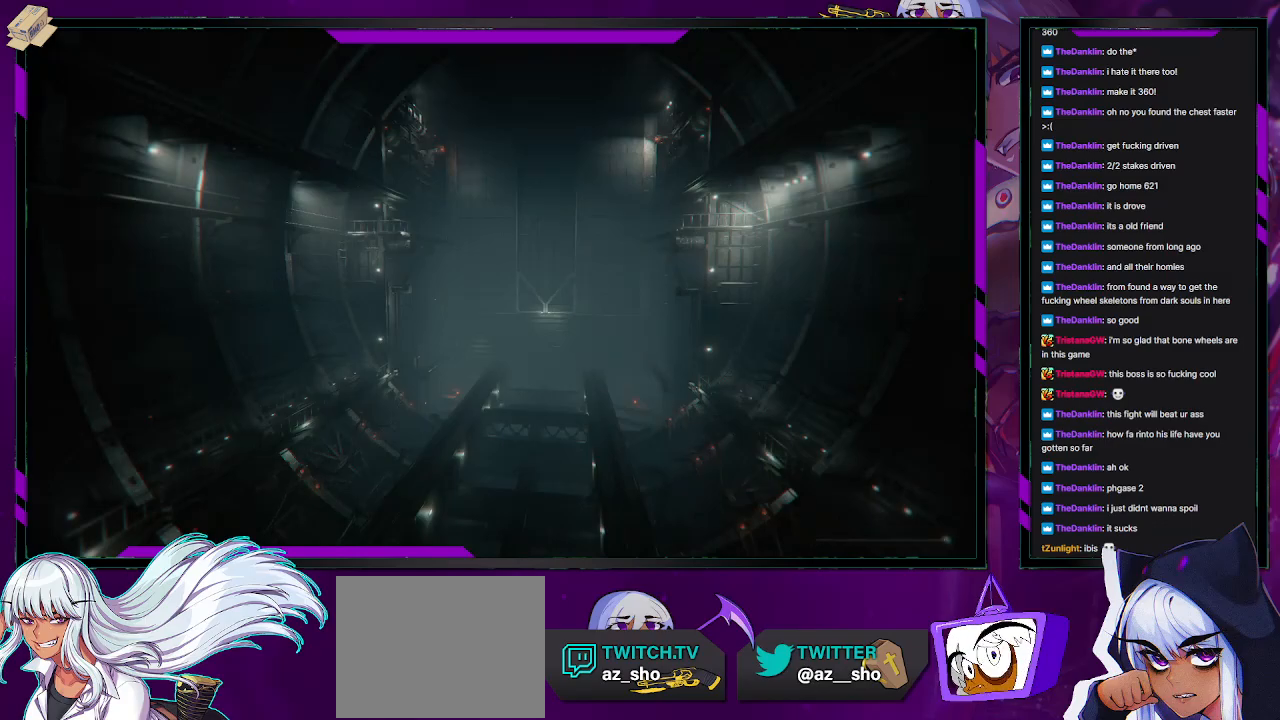
{"buttons": [], "left_stick": "left", "right_stick": "center", "events": []}
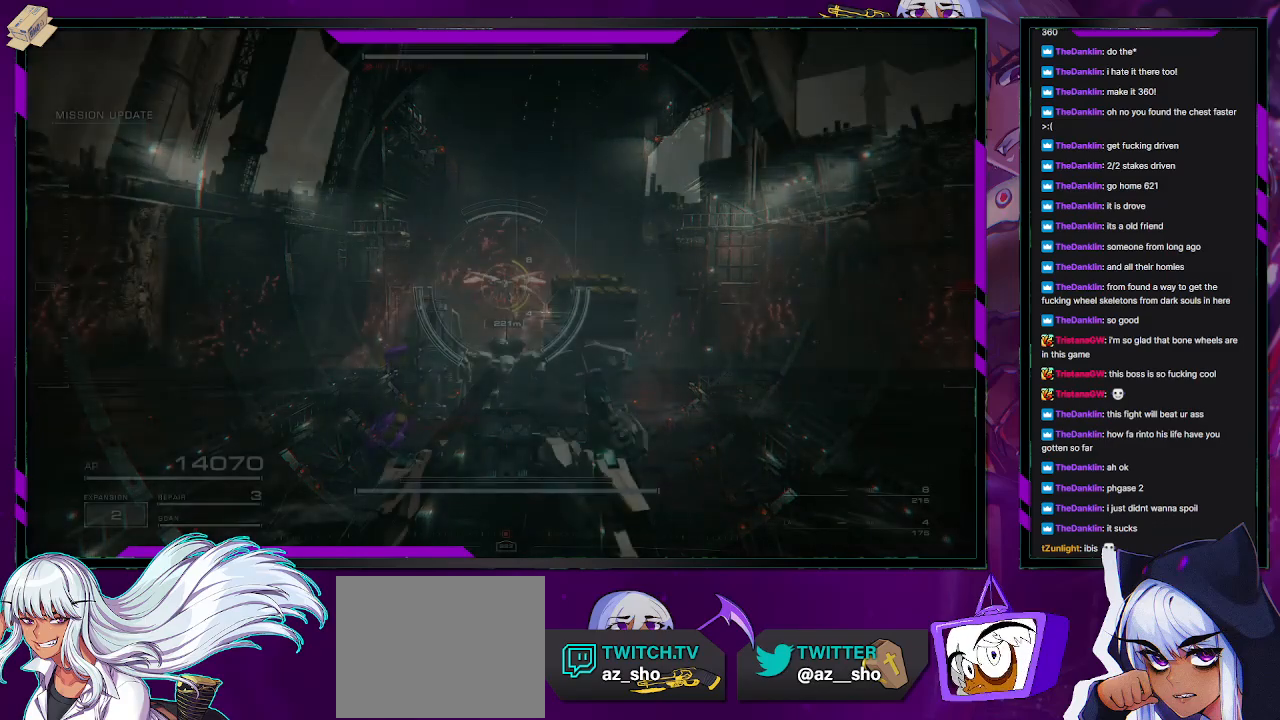
{"buttons": [], "left_stick": "left", "right_stick": "center", "events": [[300, "X", "down"], [417, "X", "up"]]}
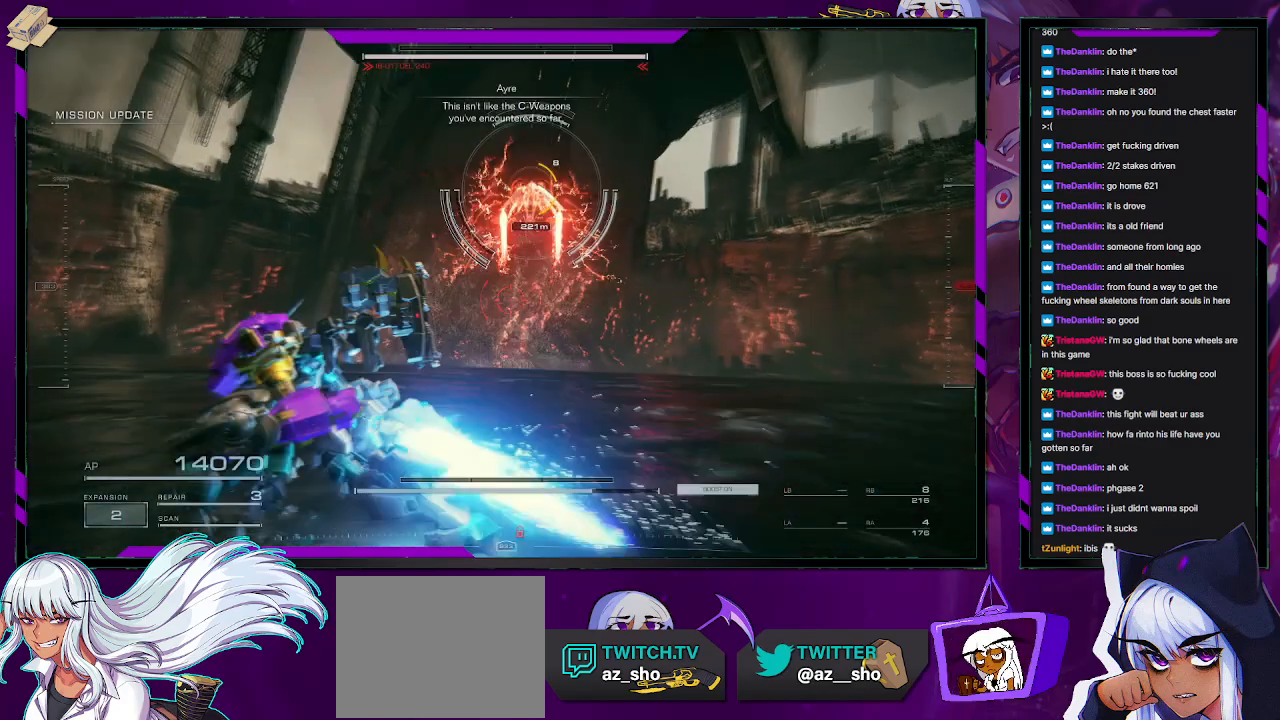
{"buttons": [], "left_stick": "up-left", "right_stick": "up-right", "events": [[283, "R1", "down"], [300, "left_stick", "up-left"], [317, "right_stick", "up-right"], [383, "R1", "up"]]}
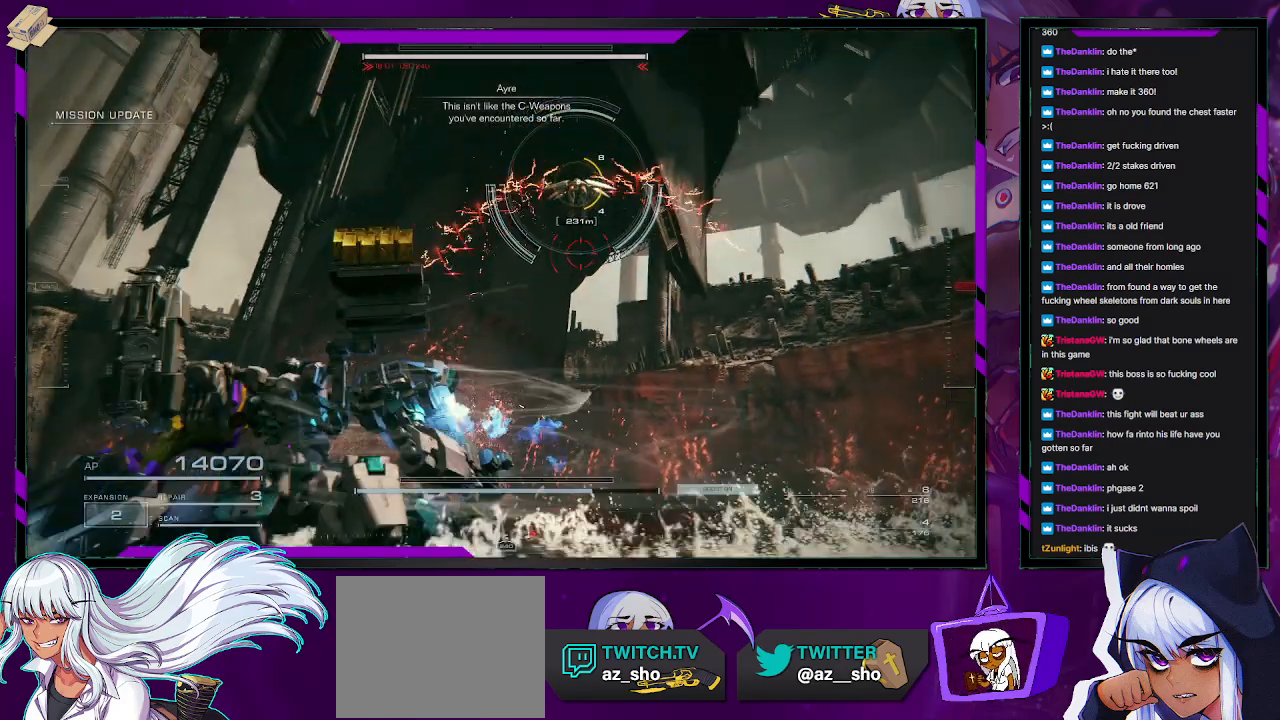
{"buttons": [], "left_stick": "left", "right_stick": "center", "events": [[17, "left_stick", "left"], [33, "right_stick", "center"], [250, "right_stick", "right"], [450, "right_stick", "center"]]}
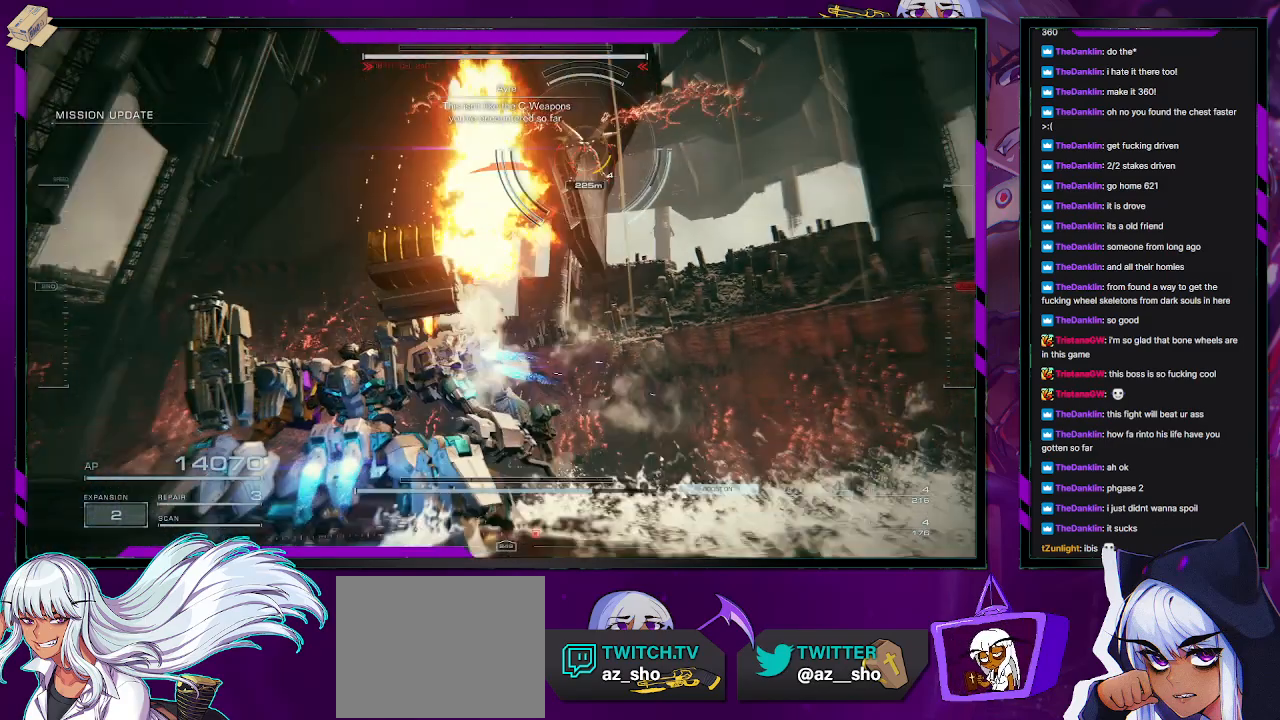
{"buttons": [], "left_stick": "left", "right_stick": "center", "events": [[183, "R2", "down"], [217, "right_stick", "right"], [300, "R2", "up"], [417, "right_stick", "center"]]}
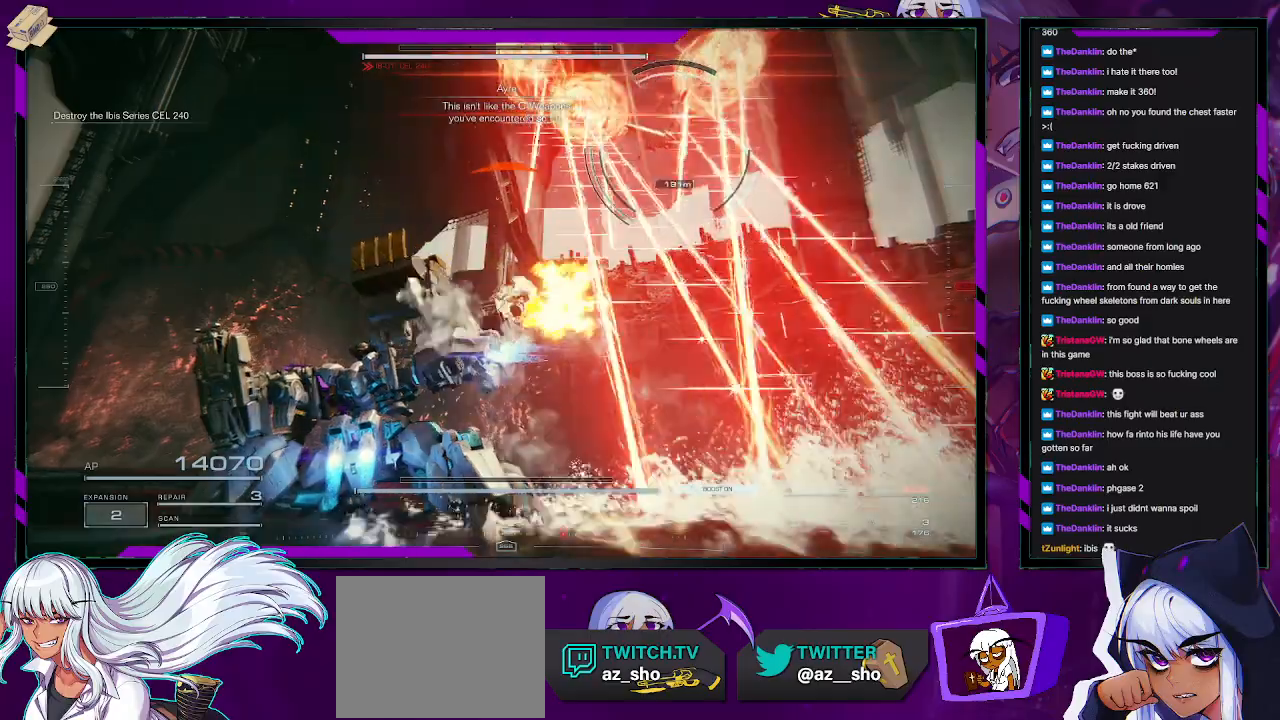
{"buttons": [], "left_stick": "left", "right_stick": "center", "events": [[117, "right_stick", "right"], [433, "right_stick", "center"]]}
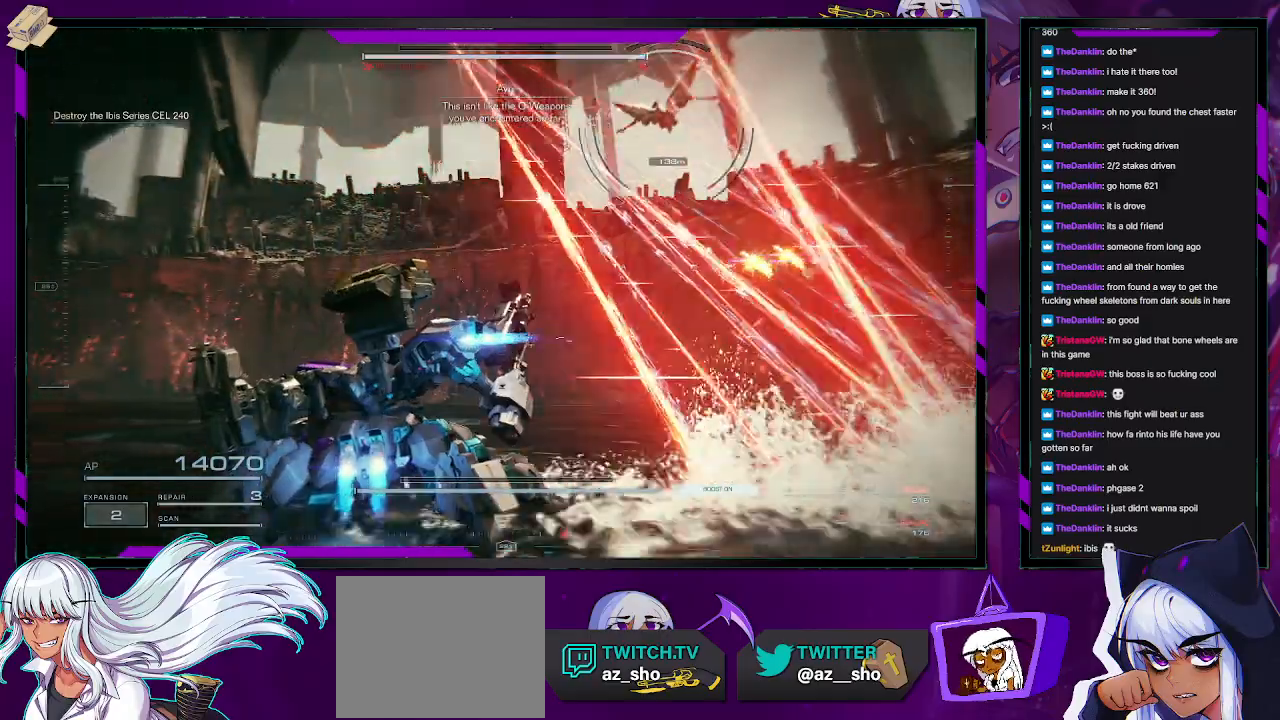
{"buttons": [], "left_stick": "left", "right_stick": "right", "events": [[100, "right_stick", "right"], [300, "right_stick", "center"], [400, "right_stick", "right"]]}
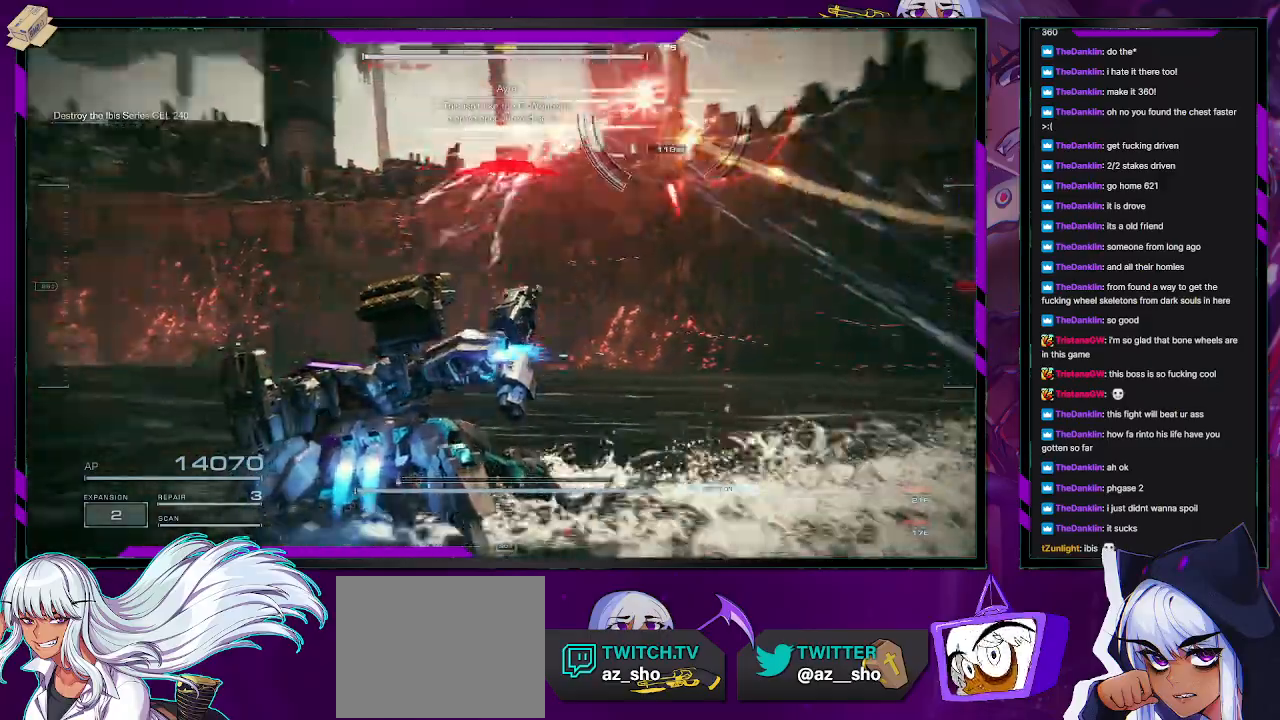
{"buttons": ["X"], "left_stick": "down", "right_stick": "center", "events": [[183, "right_stick", "center"], [333, "left_stick", "down"], [500, "X", "down"]]}
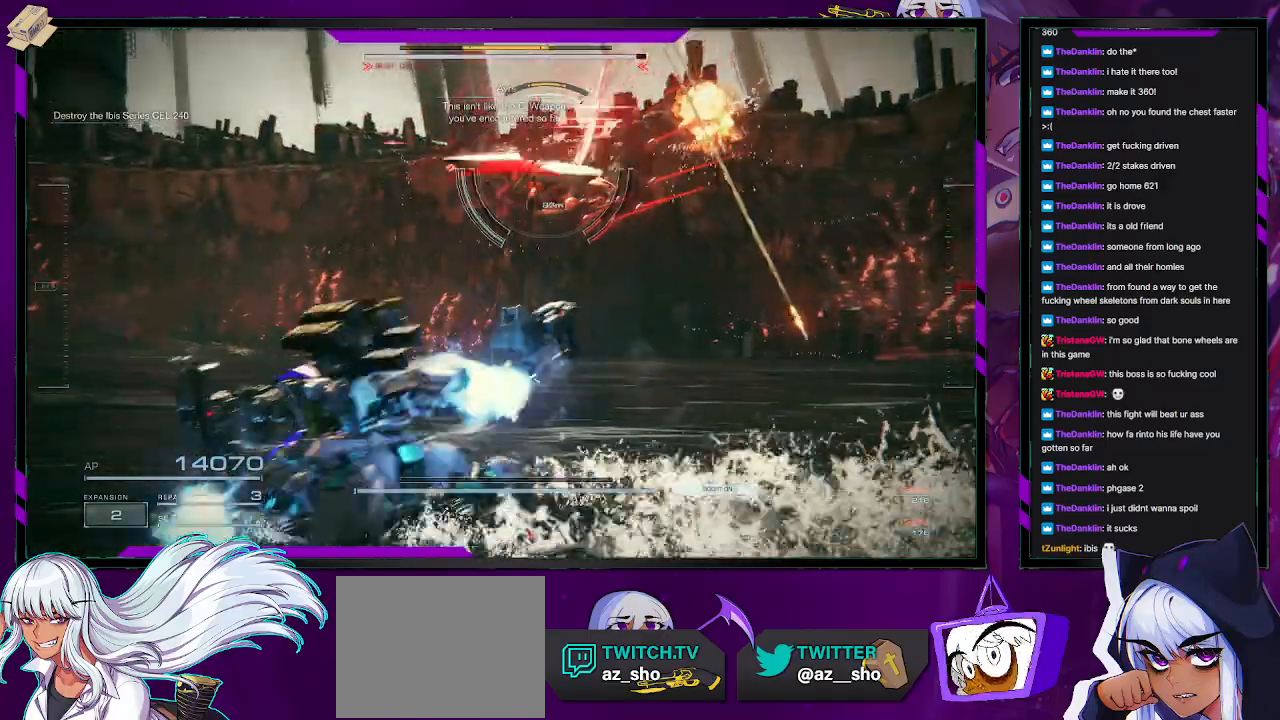
{"buttons": ["X"], "left_stick": "down-right", "right_stick": "center", "events": [[450, "left_stick", "down-right"]]}
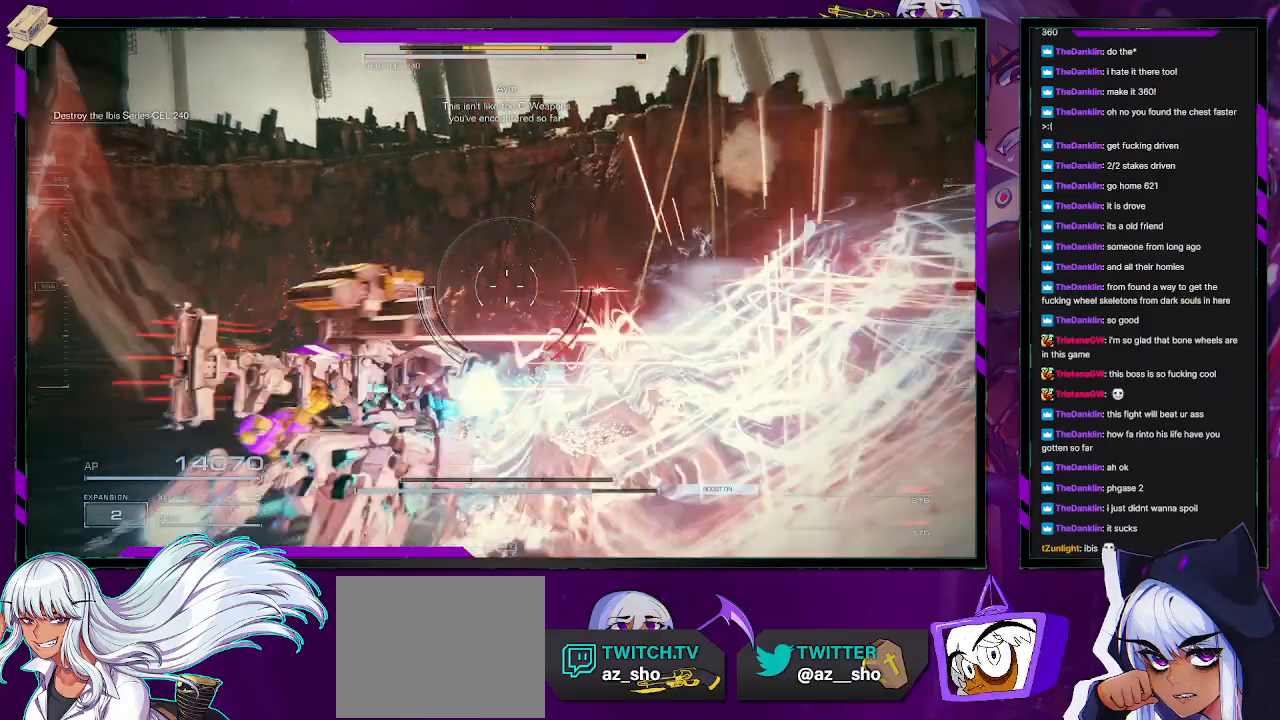
{"buttons": ["L2"], "left_stick": "down-left", "right_stick": "center", "events": [[17, "X", "up"], [117, "right_stick", "left"], [233, "left_stick", "down"], [367, "left_stick", "down-left"], [483, "right_stick", "center"], [500, "L2", "down"]]}
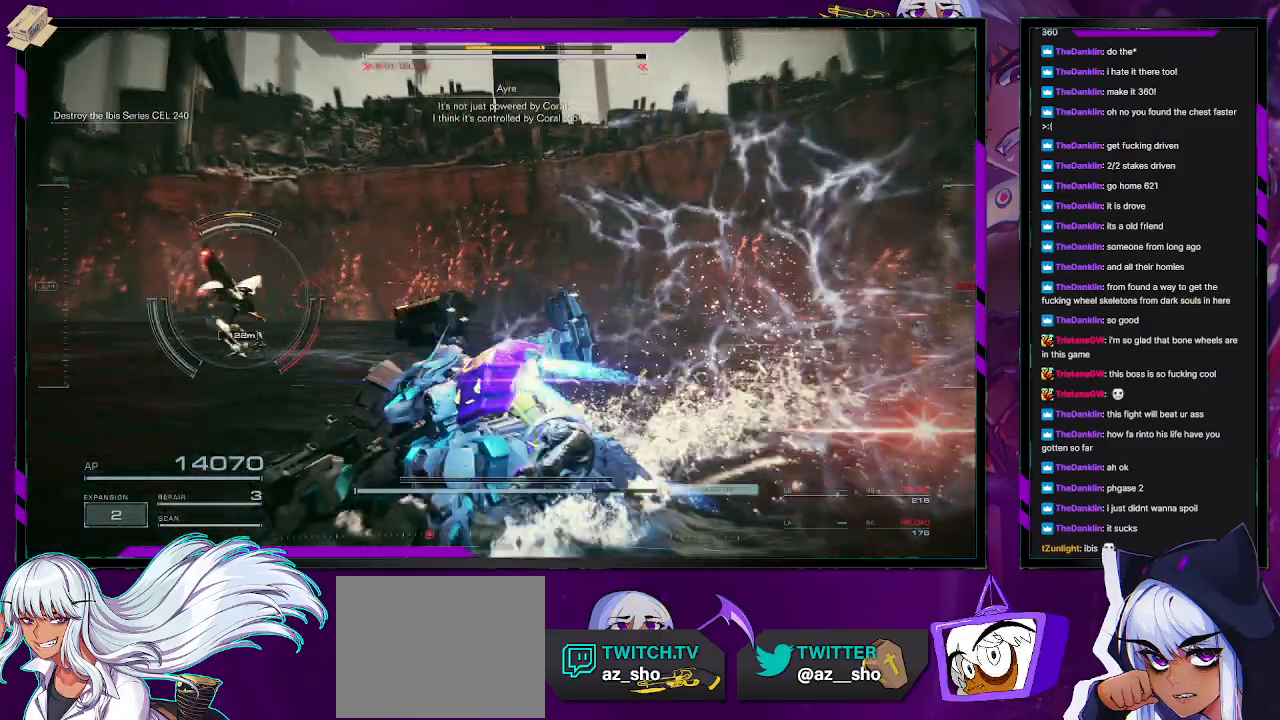
{"buttons": ["L2"], "left_stick": "up-left", "right_stick": "center", "events": [[83, "left_stick", "left"], [117, "right_stick", "left"], [367, "right_stick", "center"], [383, "left_stick", "up-left"]]}
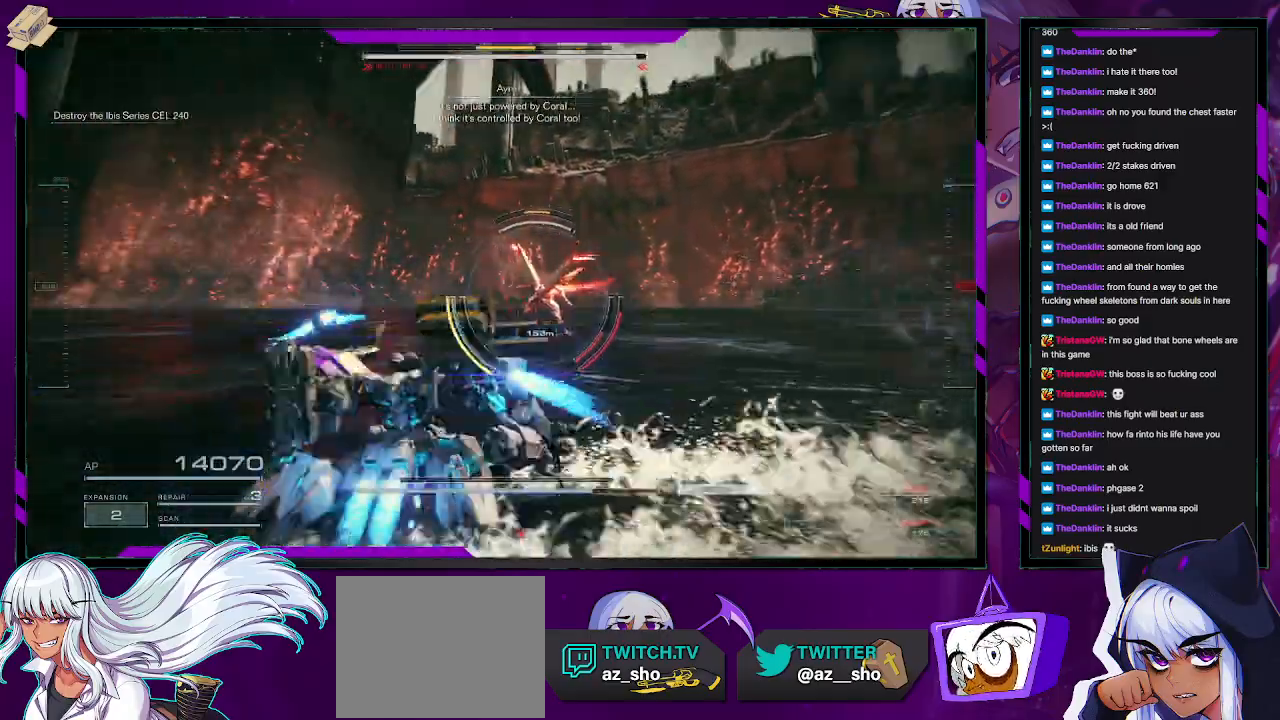
{"buttons": ["L2"], "left_stick": "left", "right_stick": "center", "events": [[283, "left_stick", "left"]]}
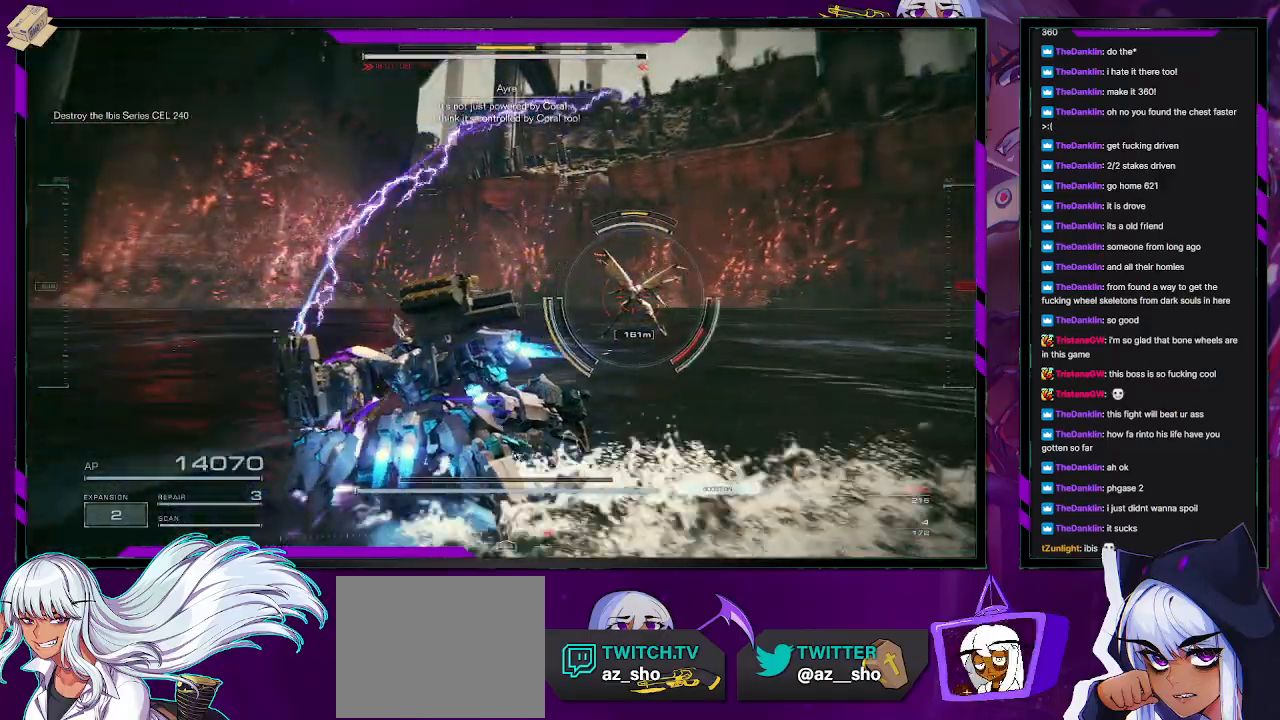
{"buttons": ["L2"], "left_stick": "up-left", "right_stick": "center", "events": [[267, "left_stick", "up-left"], [267, "right_stick", "right"], [500, "right_stick", "center"]]}
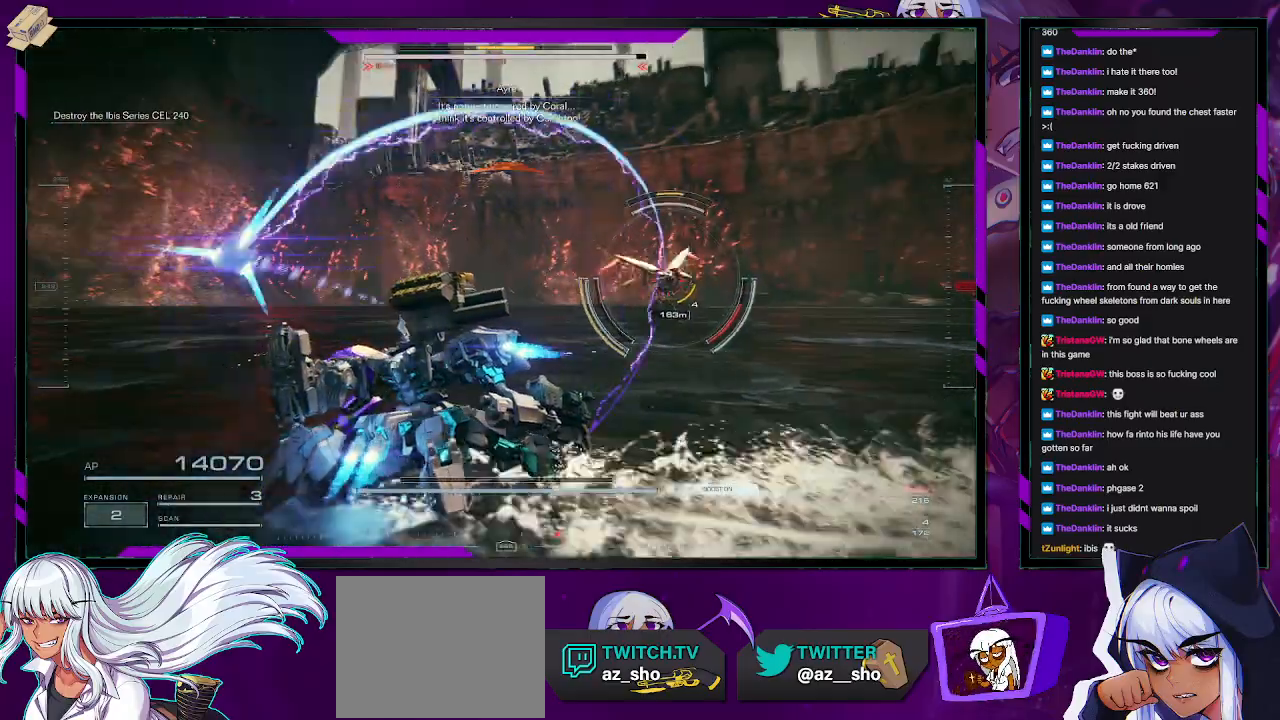
{"buttons": ["L2"], "left_stick": "up-left", "right_stick": "right", "events": [[83, "right_stick", "right"]]}
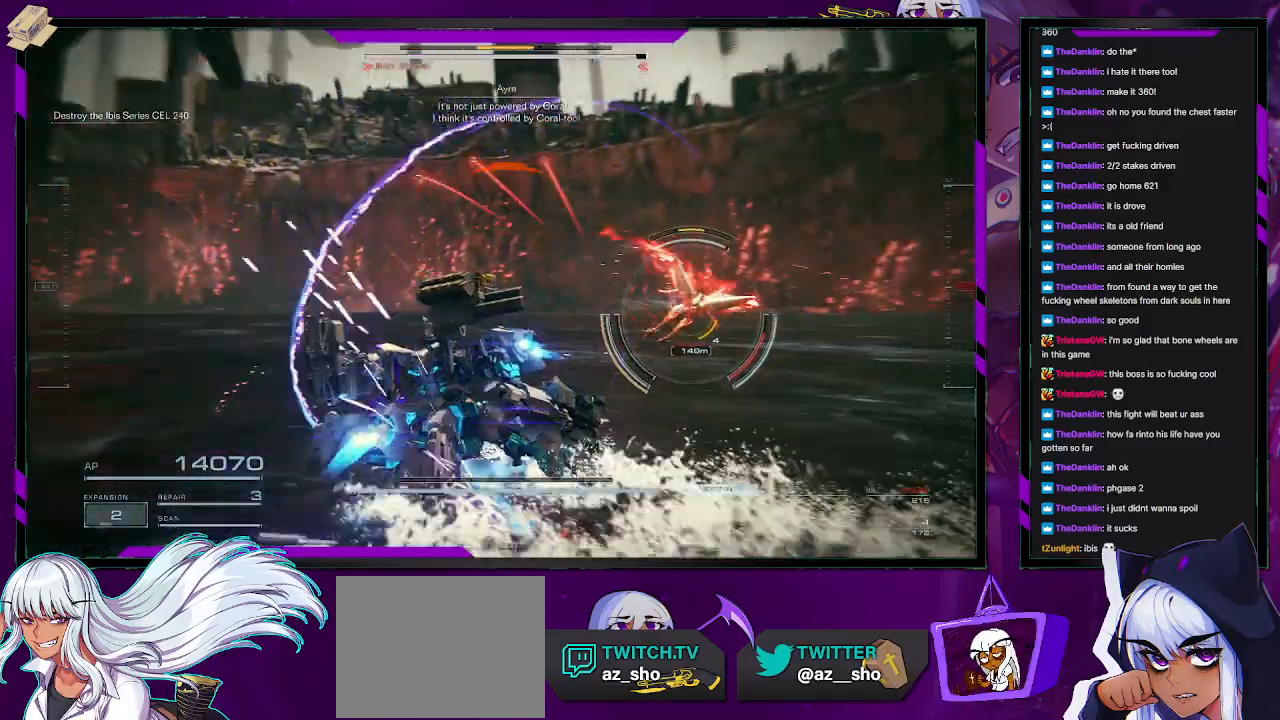
{"buttons": ["L2"], "left_stick": "left", "right_stick": "center", "events": [[67, "right_stick", "center"], [200, "right_stick", "right"], [233, "R1", "down"], [283, "left_stick", "left"], [333, "R1", "up"], [483, "right_stick", "center"]]}
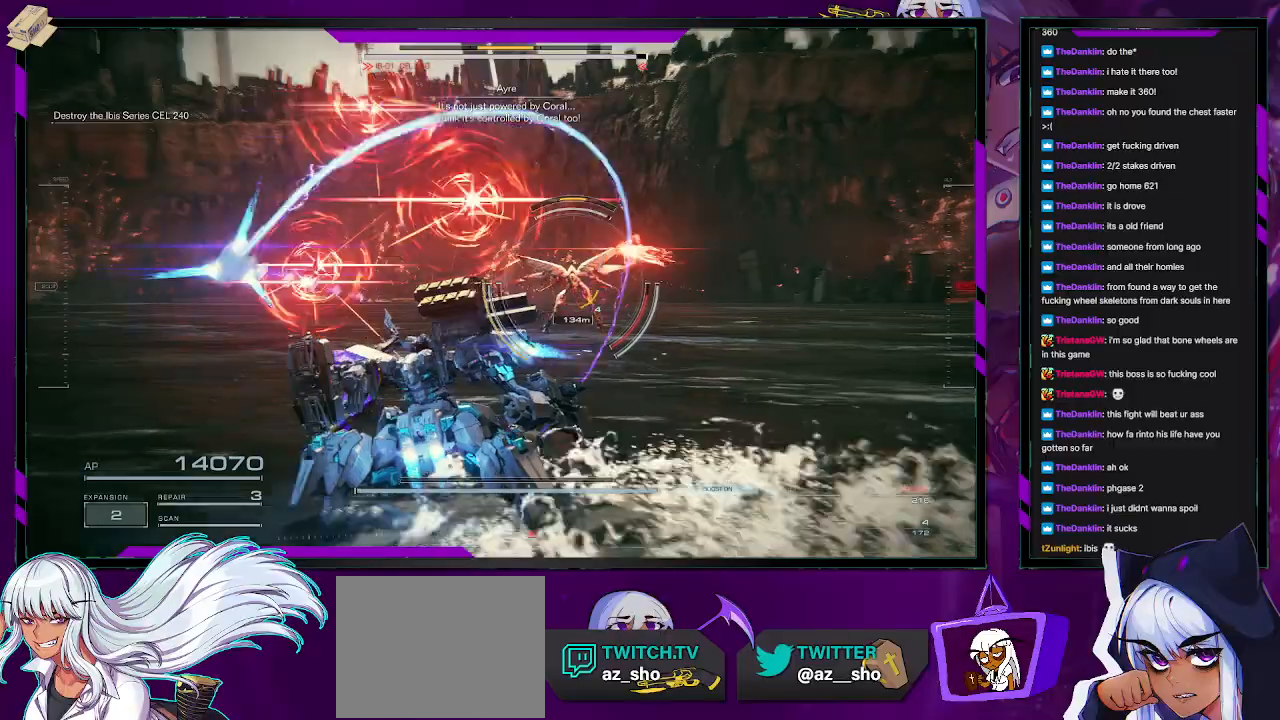
{"buttons": ["L2"], "left_stick": "left", "right_stick": "right", "events": [[233, "R2", "down"], [267, "right_stick", "right"], [383, "R2", "up"]]}
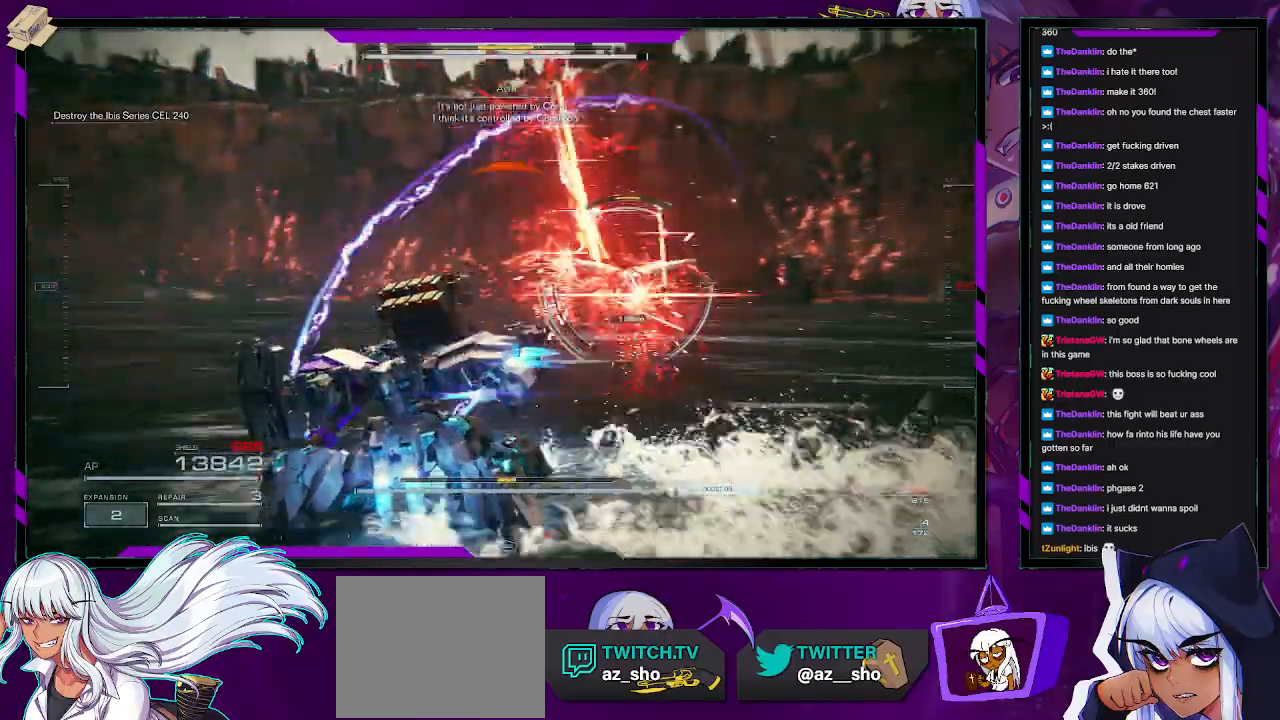
{"buttons": ["L2"], "left_stick": "up-left", "right_stick": "right", "events": [[100, "left_stick", "up-left"], [100, "right_stick", "center"], [350, "right_stick", "right"]]}
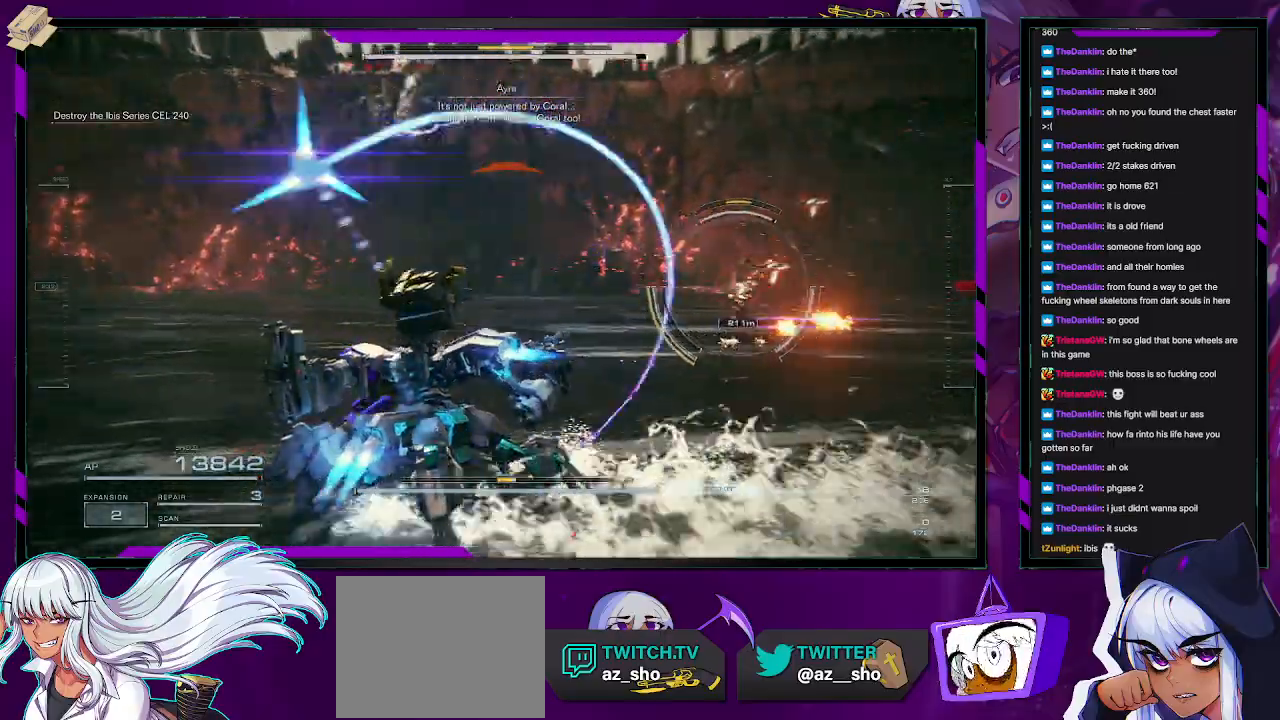
{"buttons": [], "left_stick": "up-left", "right_stick": "center", "events": [[183, "right_stick", "center"], [217, "L2", "up"]]}
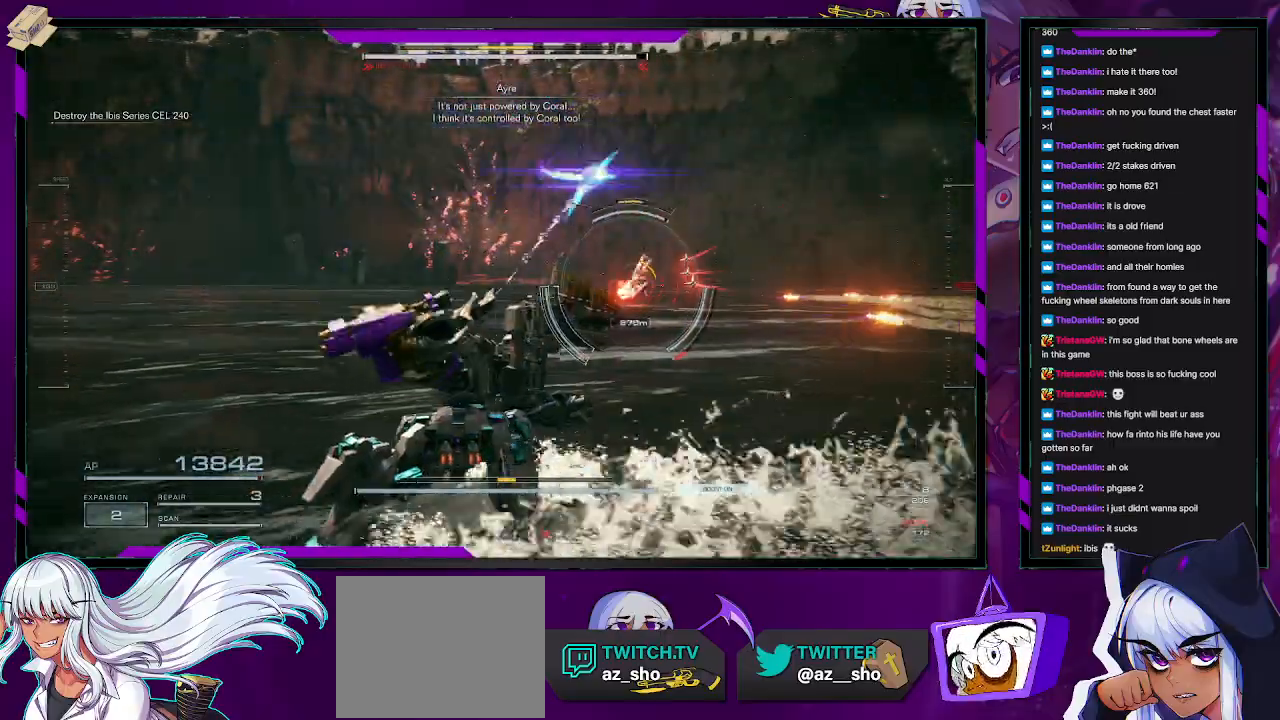
{"buttons": [], "left_stick": "up-left", "right_stick": "center", "events": []}
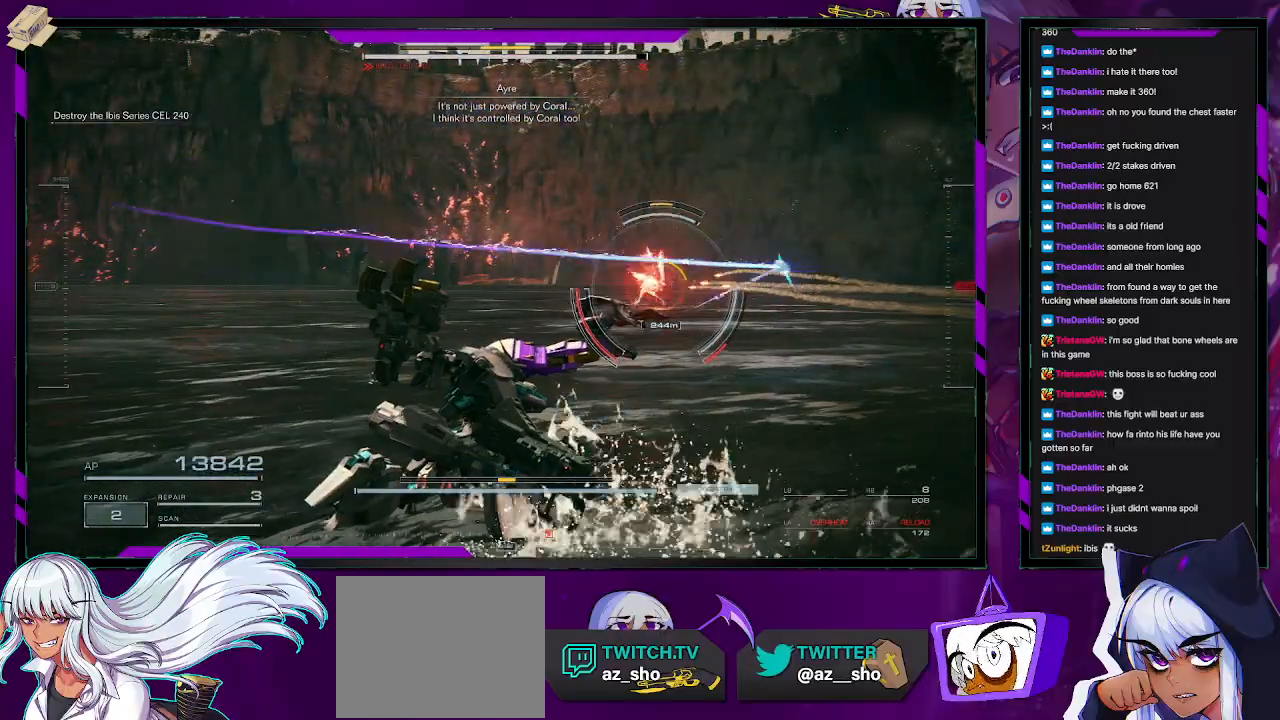
{"buttons": [], "left_stick": "left", "right_stick": "right", "events": [[250, "R1", "down"], [267, "right_stick", "right"], [317, "R1", "up"], [417, "left_stick", "left"], [450, "R1", "down"], [500, "R1", "up"]]}